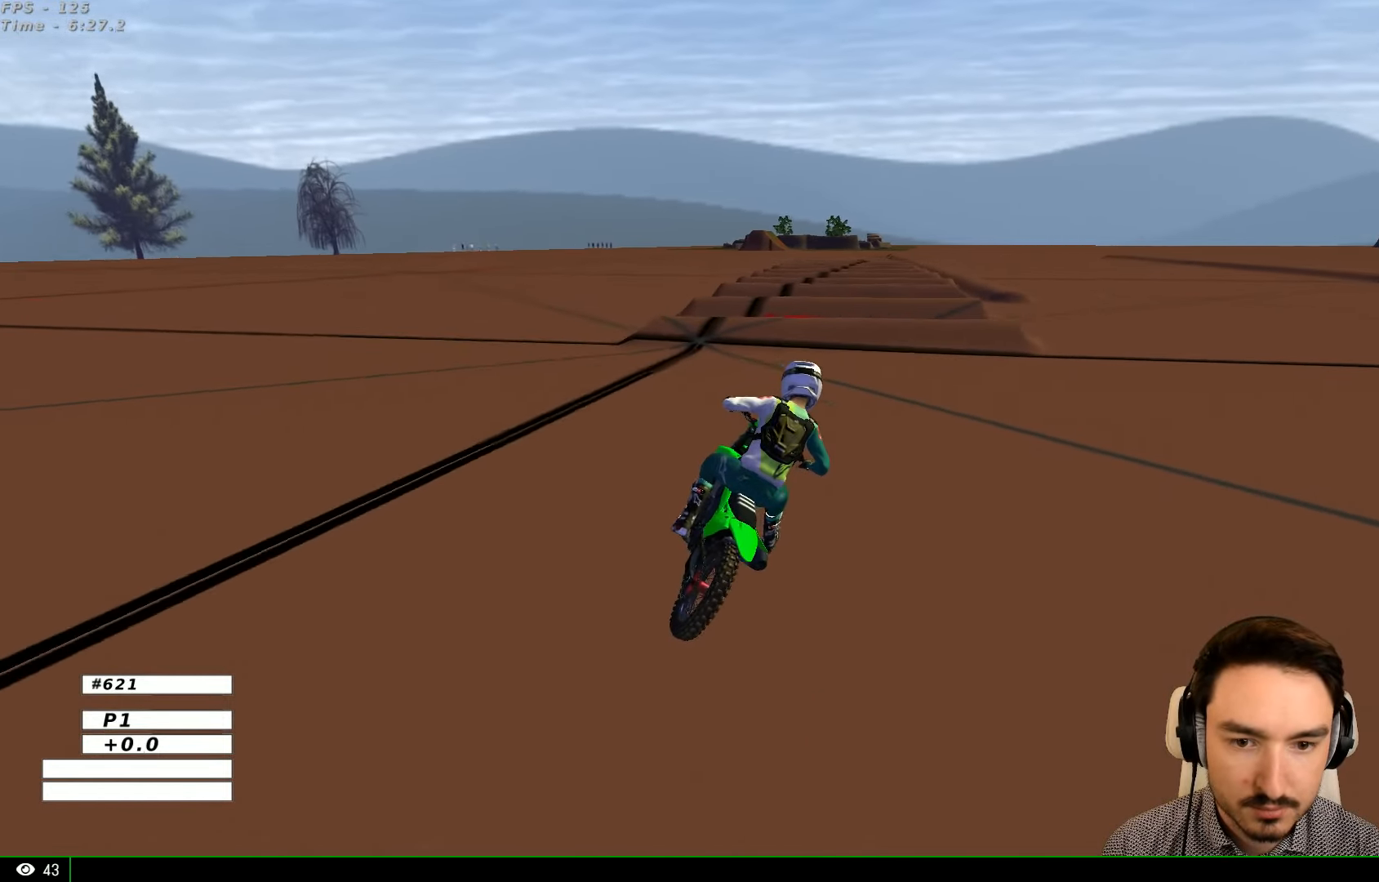
Gameplay with a controller (Xbox layout); each line is a JSON object with the inputs held at the frame after it. "events" lists button and stick changes between this image and that frame as [ms after this image, input, new state], when the widget could be followed in between. Not read: L3 R3.
{"buttons": ["R2"], "left_stick": "left", "right_stick": "center", "events": [[33, "left_stick", "left"], [500, "L1", "up"]]}
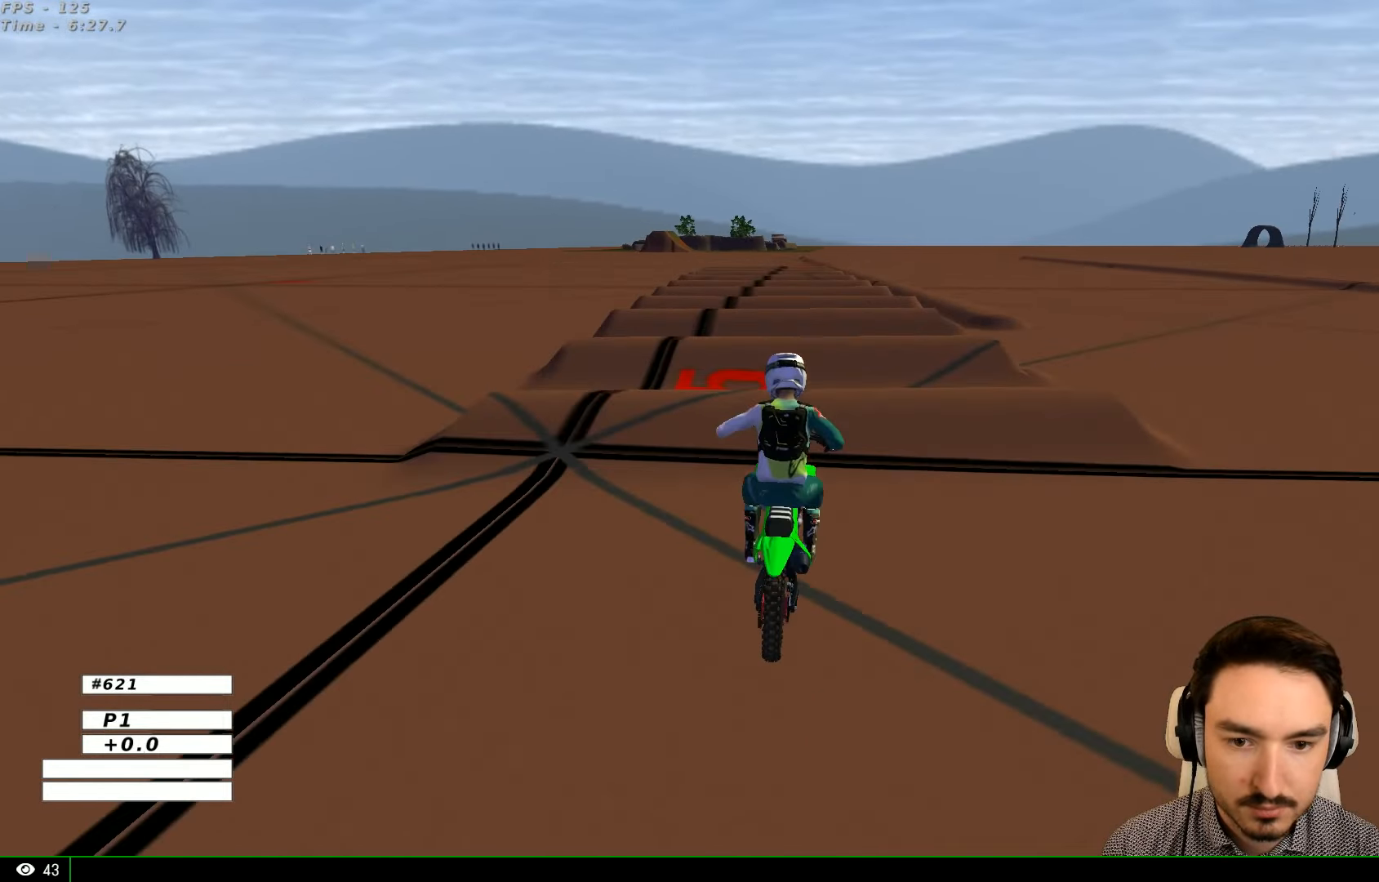
{"buttons": ["R2"], "left_stick": "down", "right_stick": "center", "events": [[33, "left_stick", "center"], [367, "left_stick", "down"]]}
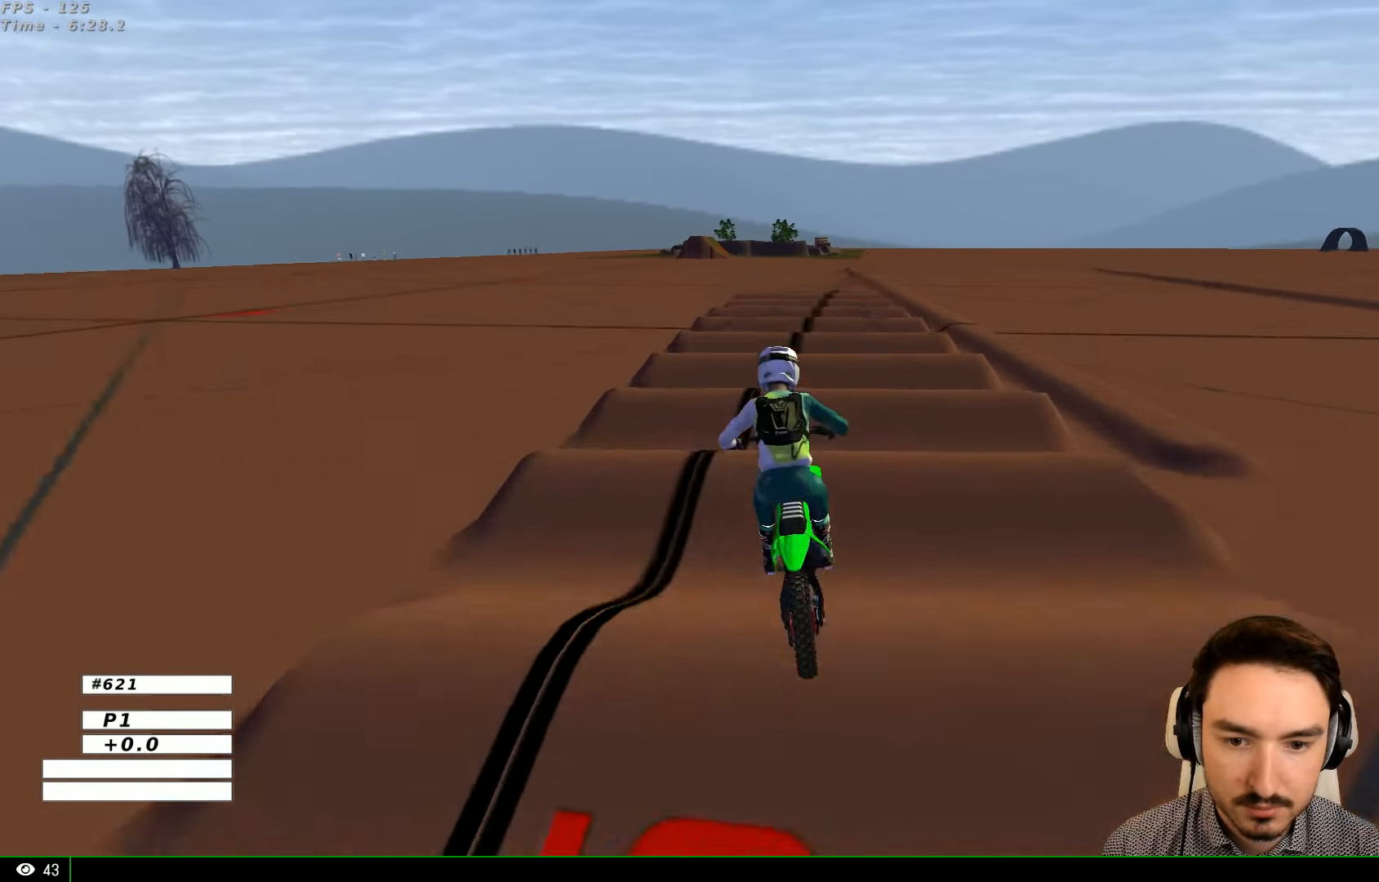
{"buttons": [], "left_stick": "center", "right_stick": "center", "events": [[100, "left_stick", "center"], [500, "R2", "up"]]}
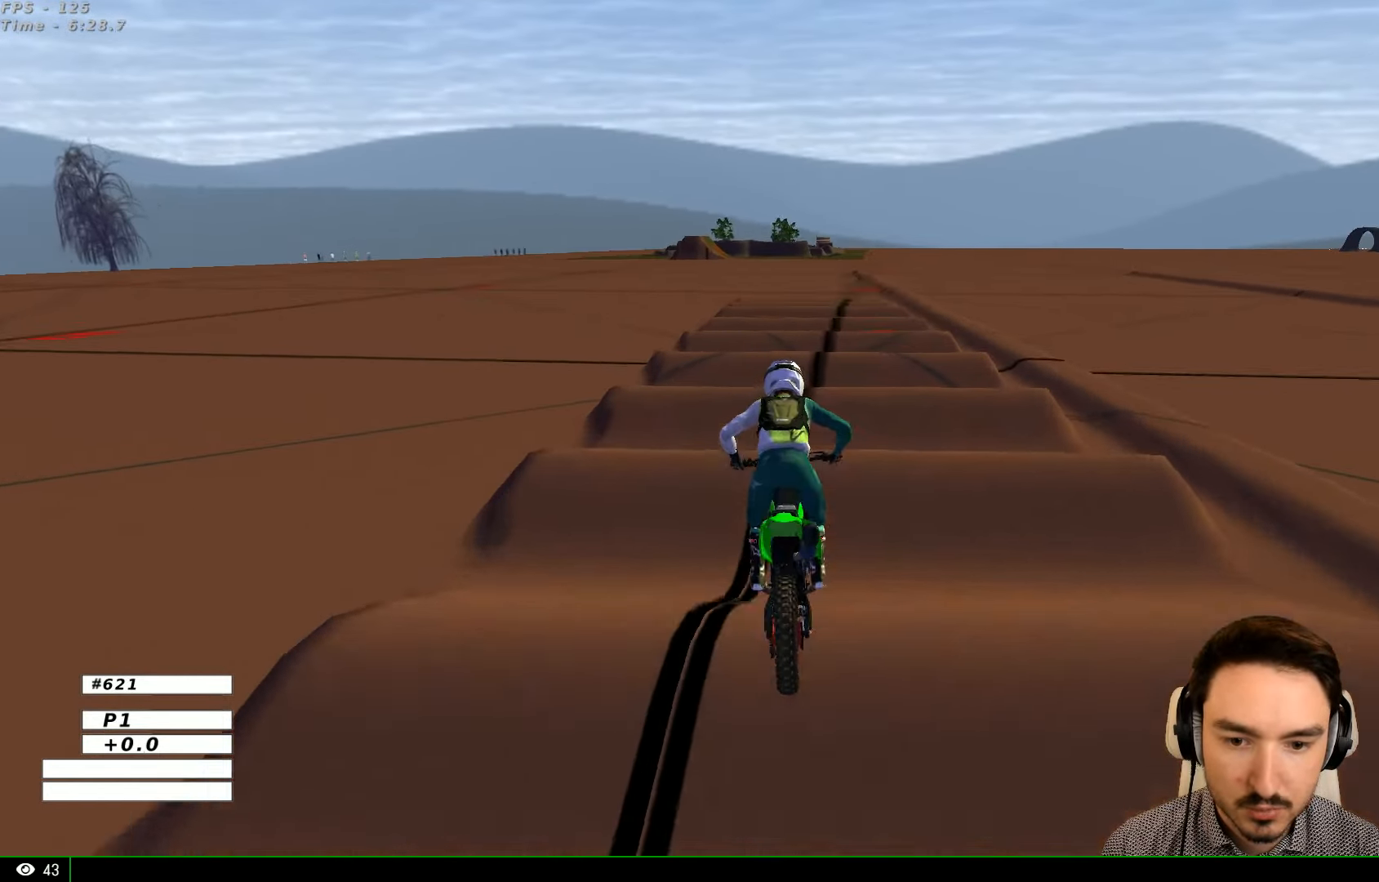
{"buttons": ["R2"], "left_stick": "down", "right_stick": "center", "events": [[333, "left_stick", "down"], [433, "R2", "down"]]}
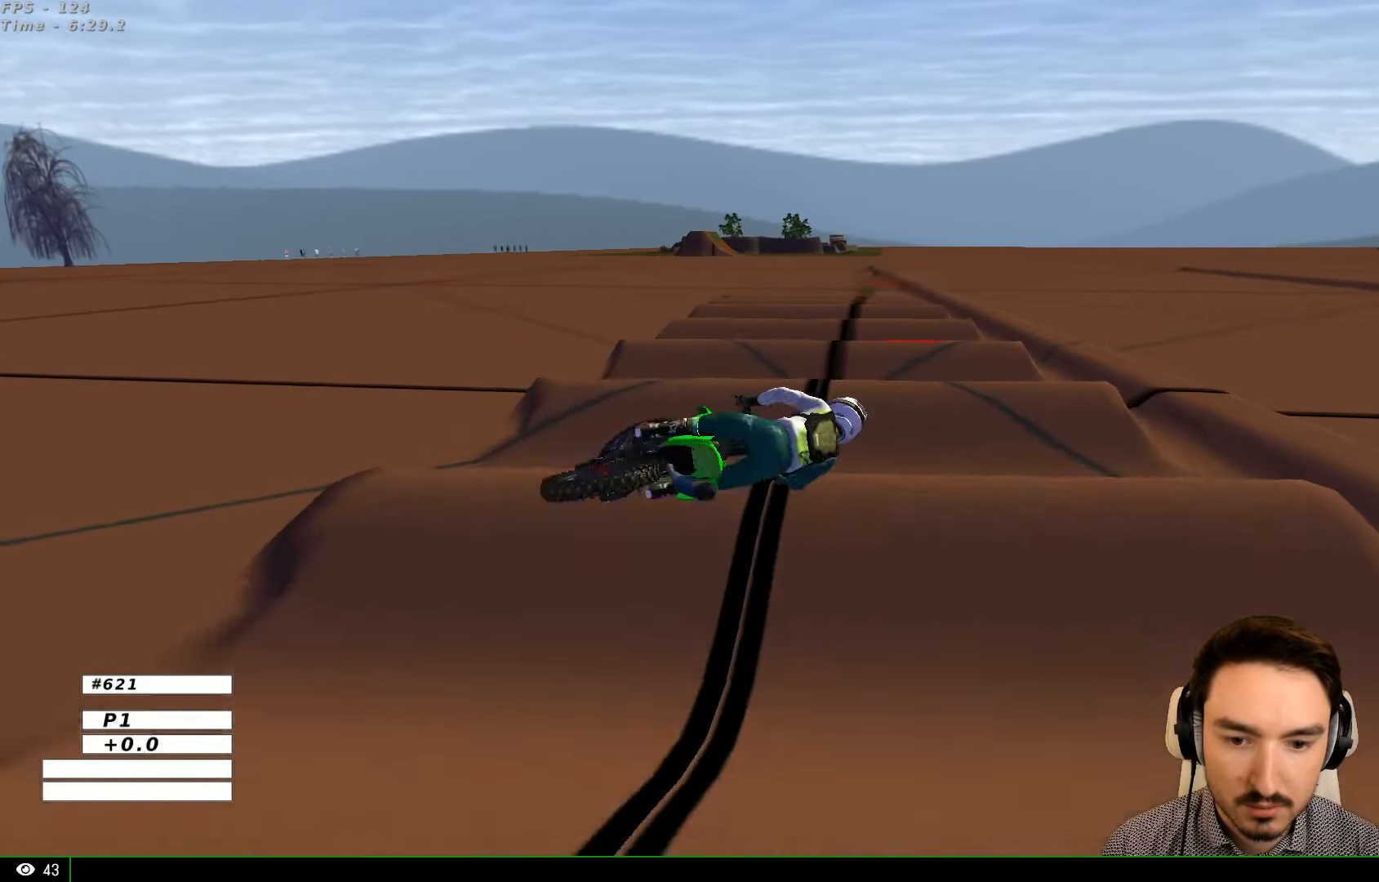
{"buttons": [], "left_stick": "down-left", "right_stick": "center", "events": [[33, "R2", "up"], [100, "left_stick", "down-left"], [200, "R2", "down"], [333, "R2", "up"]]}
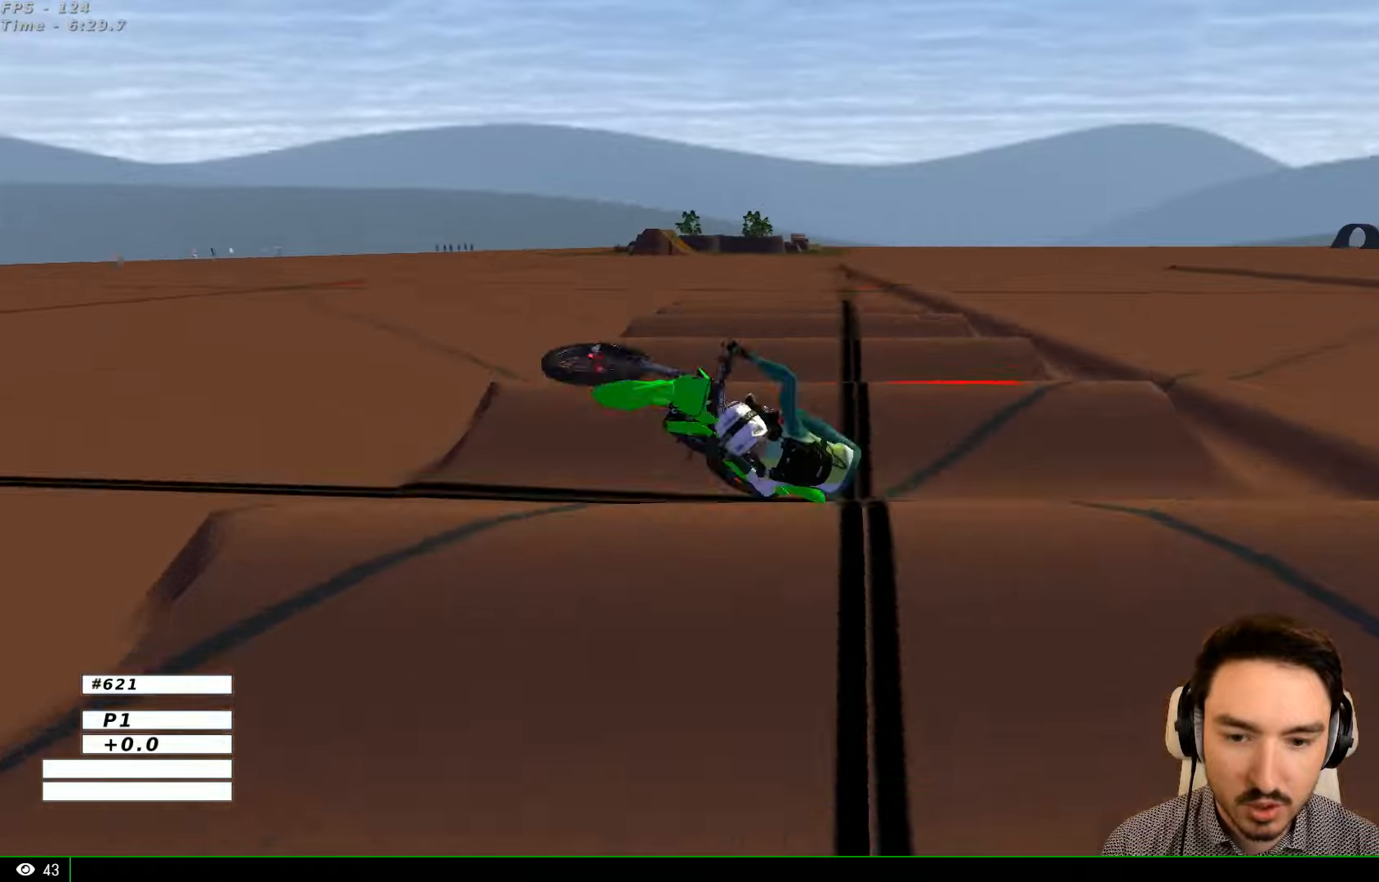
{"buttons": ["R2"], "left_stick": "down-left", "right_stick": "center", "events": [[66, "R2", "down"], [166, "R2", "up"], [466, "R2", "down"]]}
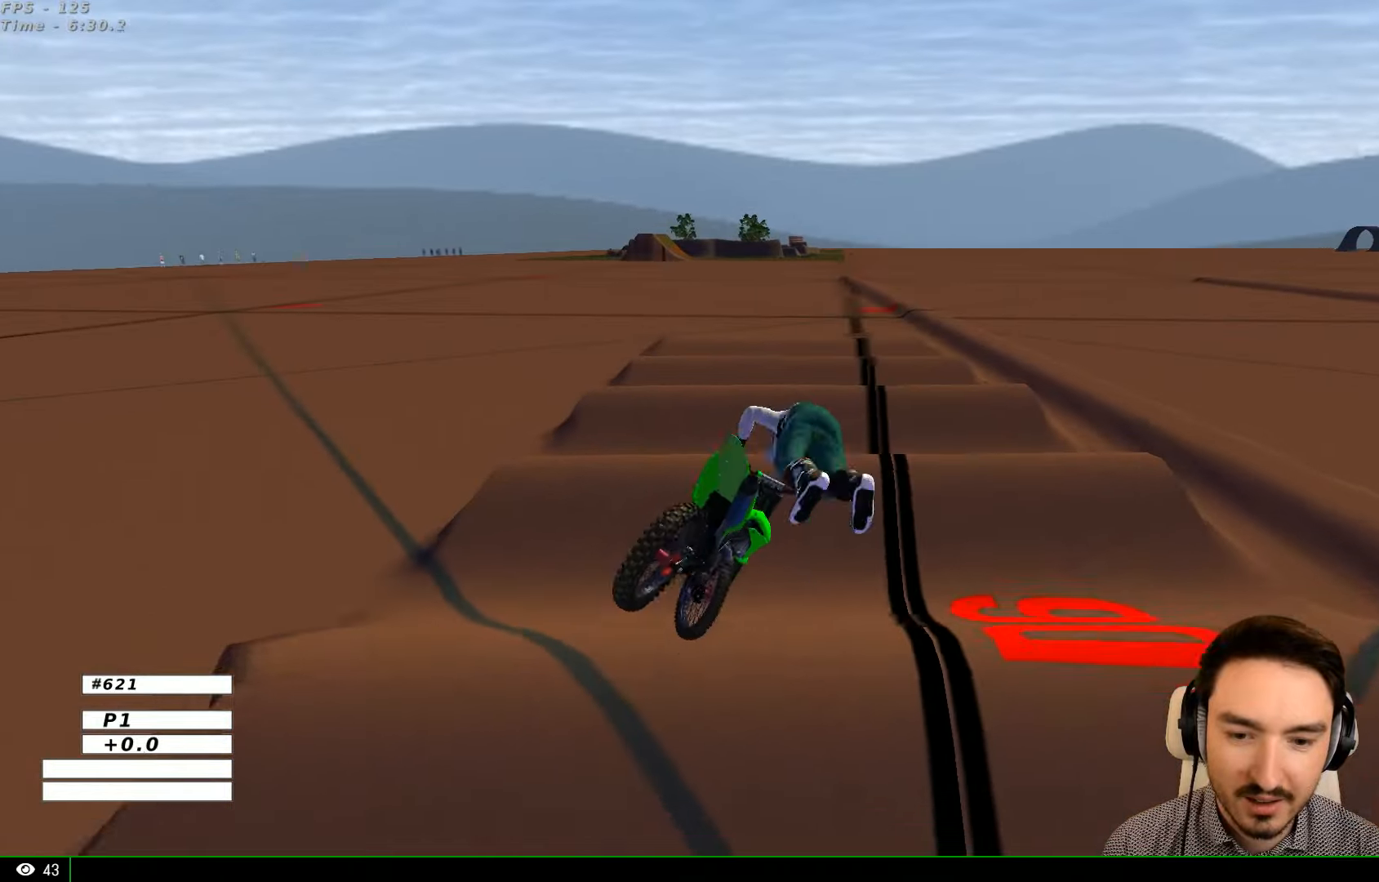
{"buttons": ["R2"], "left_stick": "down-left", "right_stick": "center", "events": []}
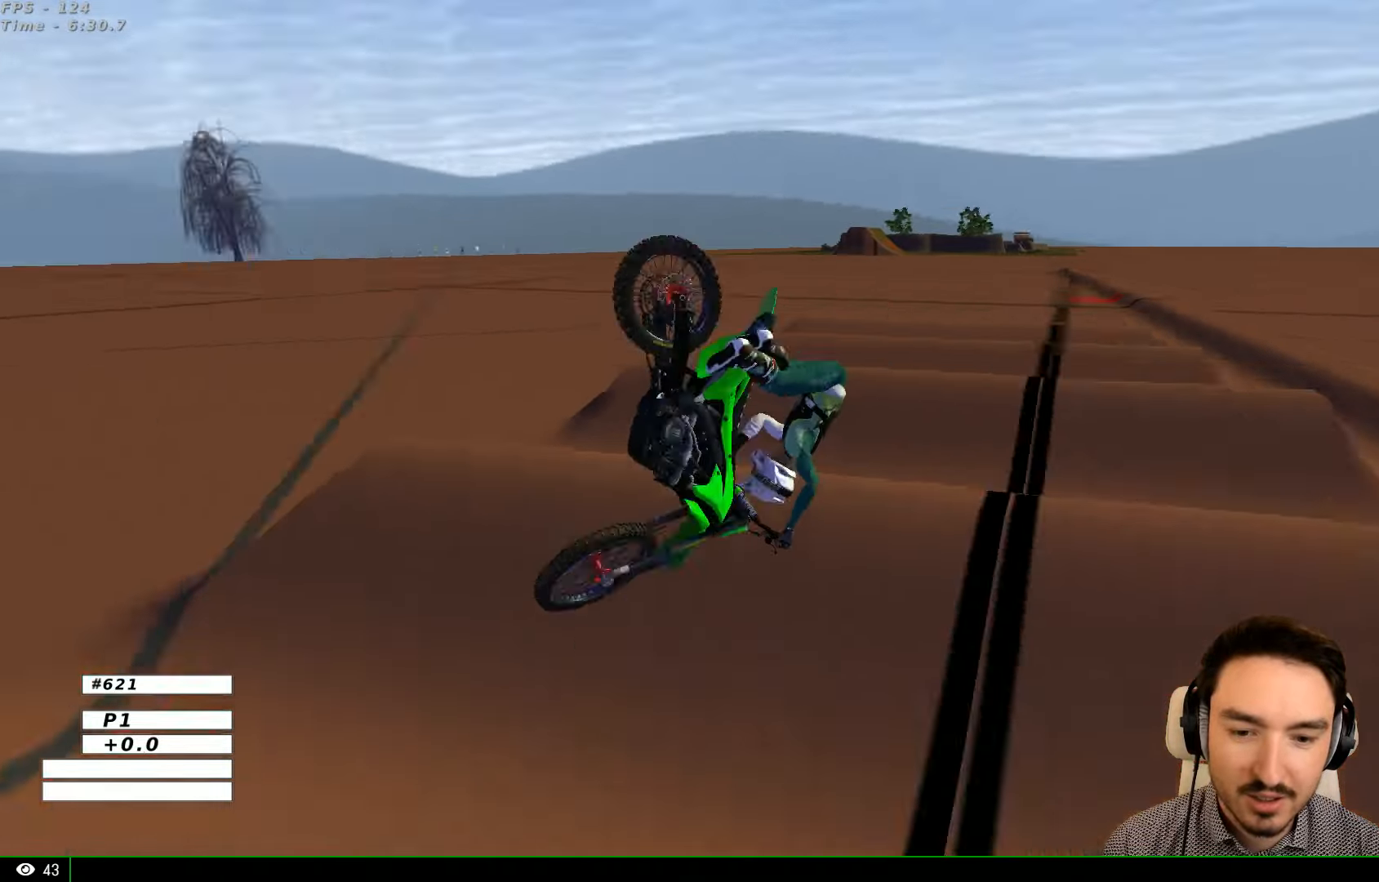
{"buttons": [], "left_stick": "left", "right_stick": "center", "events": [[66, "left_stick", "left"], [166, "R2", "up"]]}
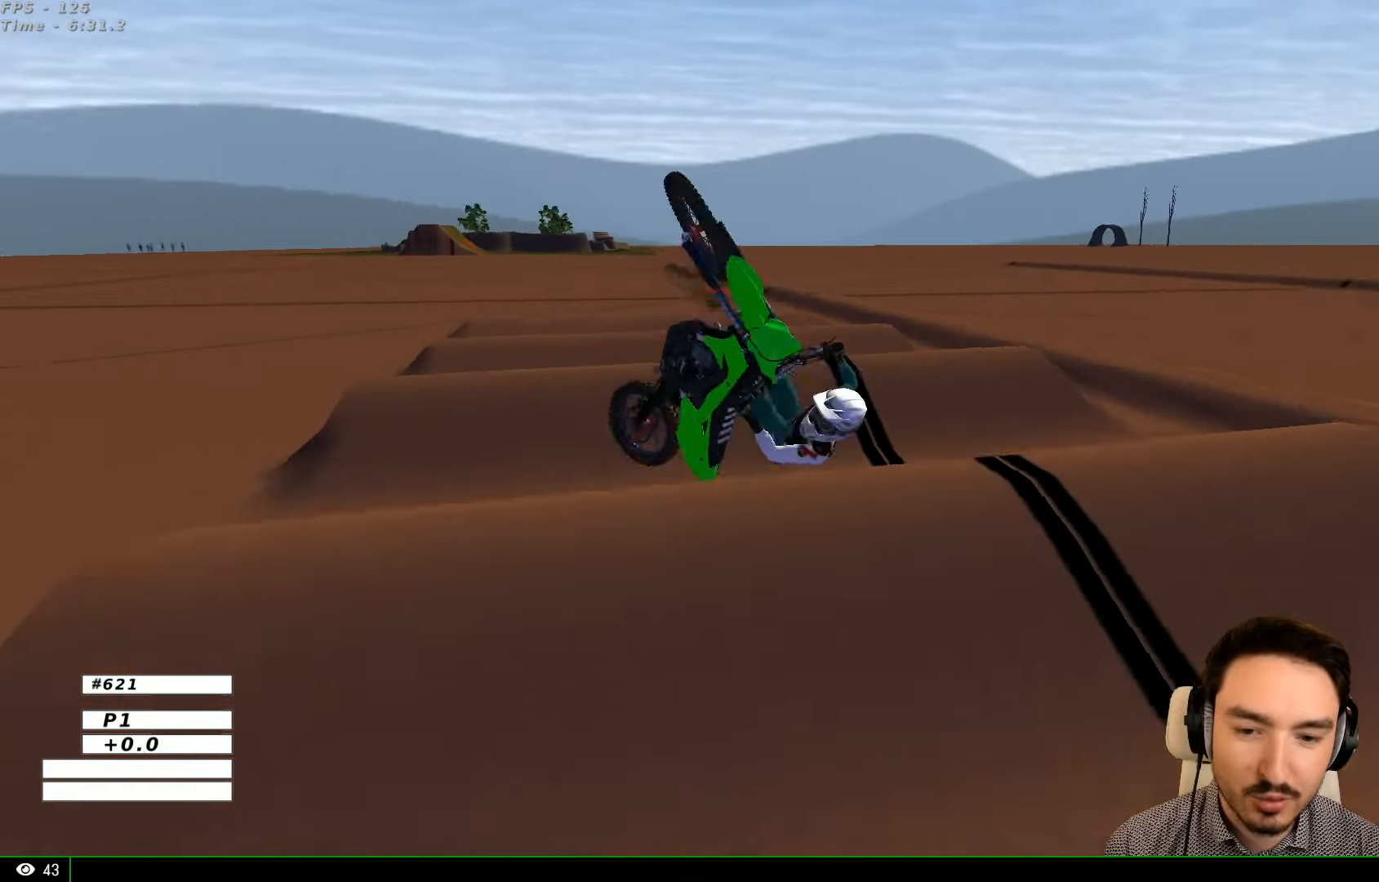
{"buttons": ["R2"], "left_stick": "center", "right_stick": "center", "events": [[133, "left_stick", "center"], [400, "R2", "down"]]}
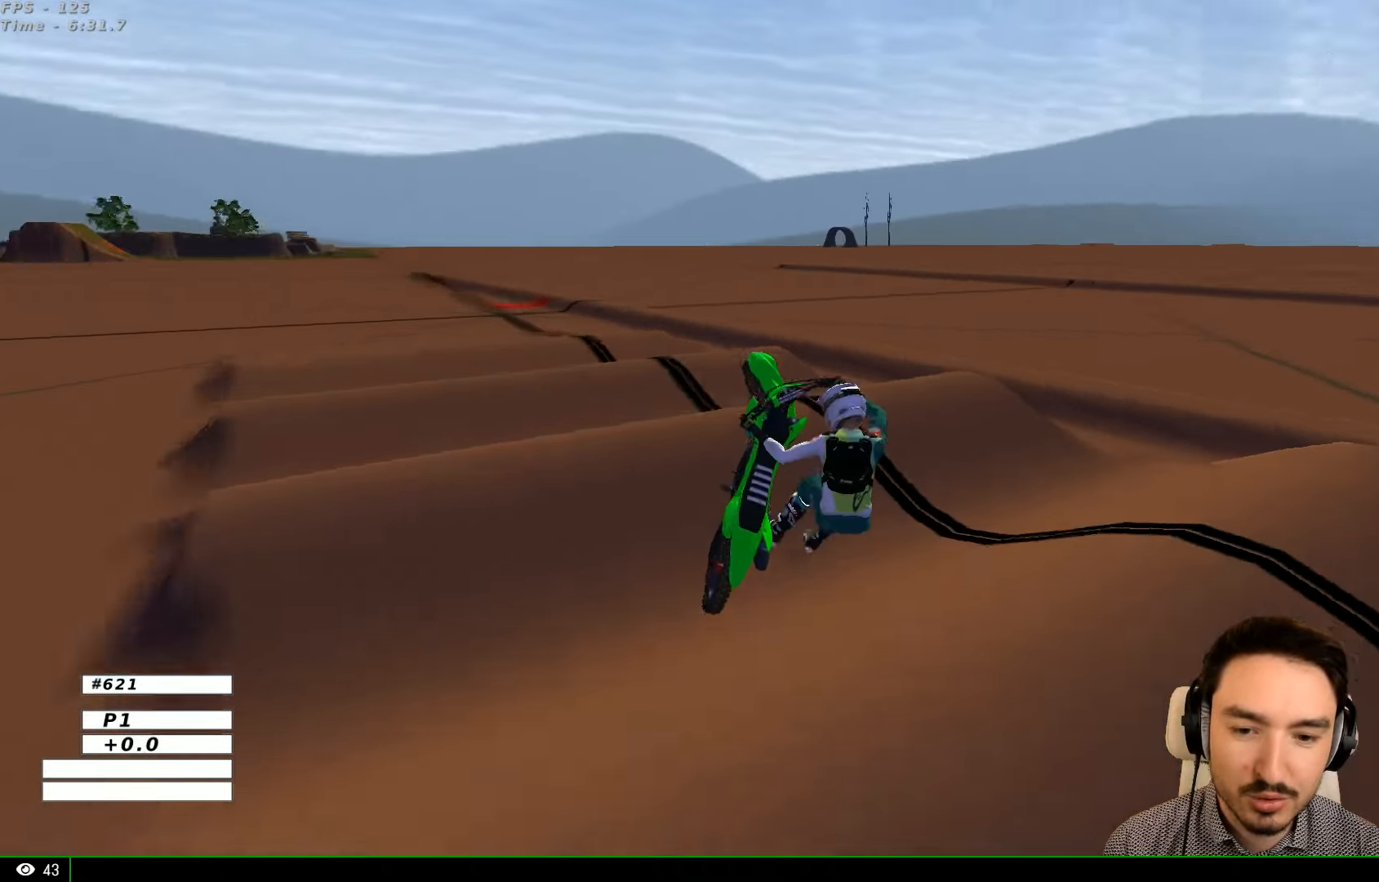
{"buttons": ["R2"], "left_stick": "center", "right_stick": "center", "events": []}
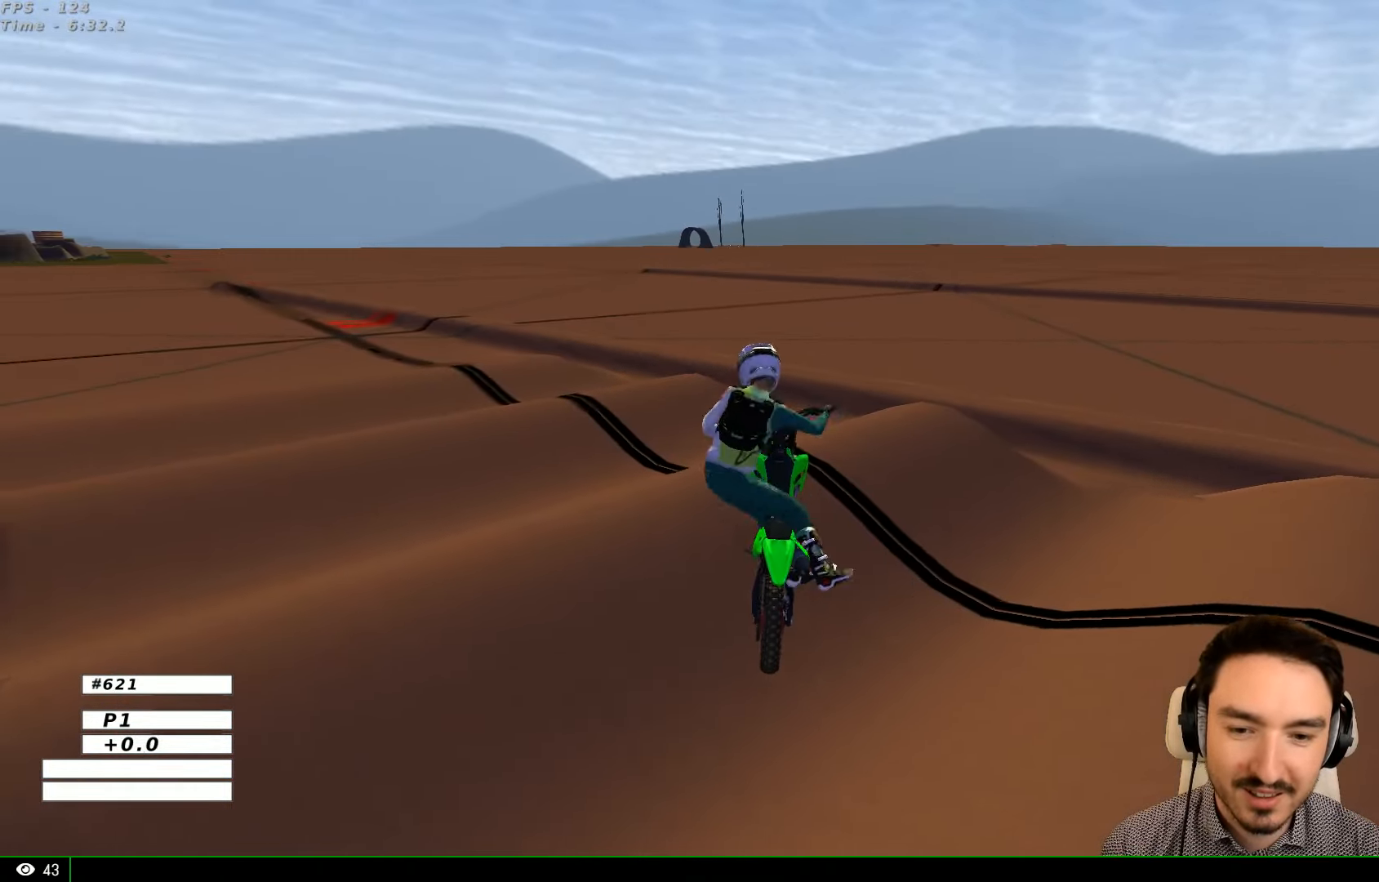
{"buttons": ["R2"], "left_stick": "center", "right_stick": "center", "events": [[133, "left_stick", "left"], [333, "left_stick", "center"]]}
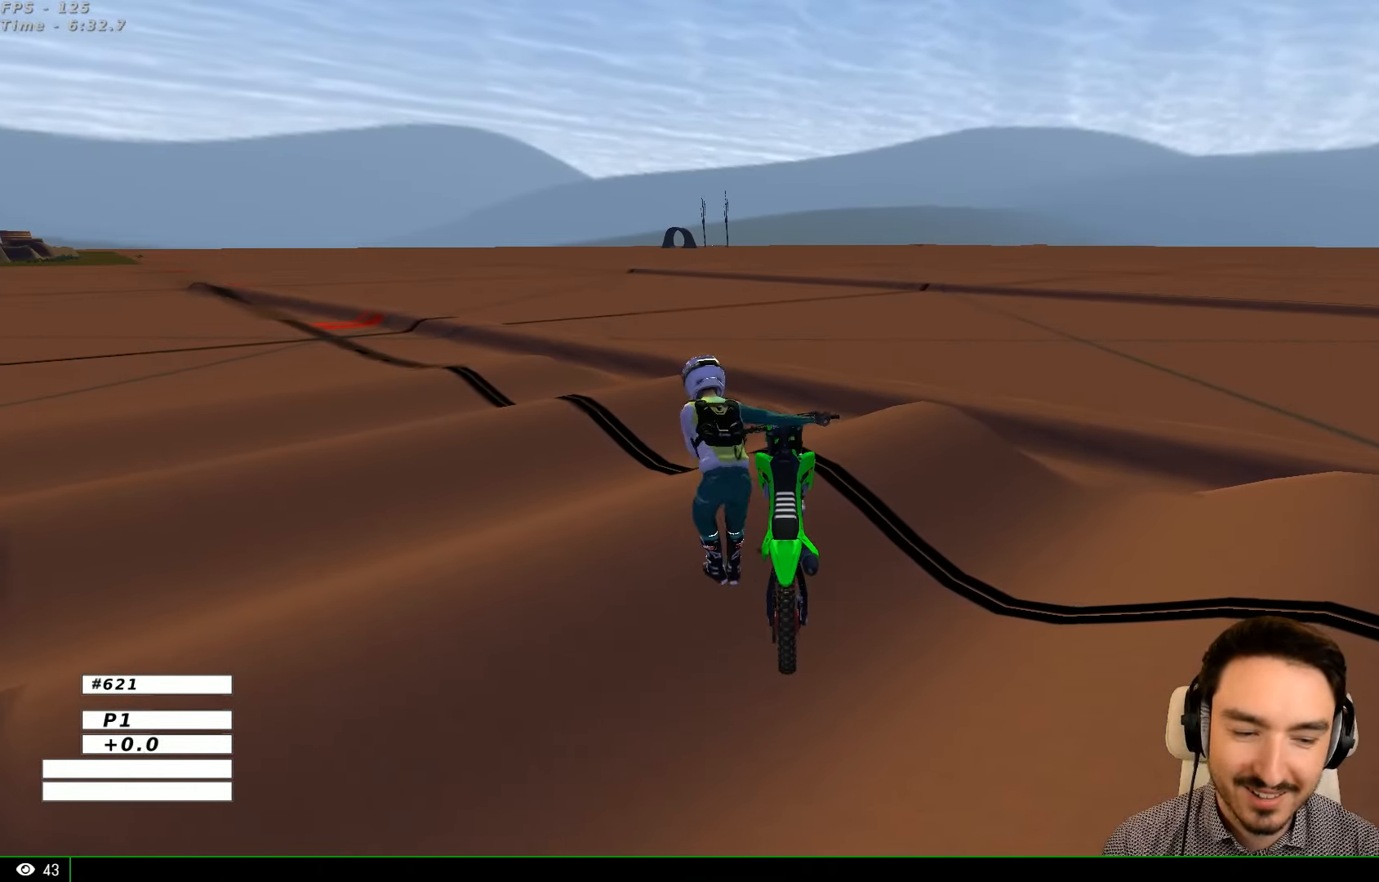
{"buttons": [], "left_stick": "center", "right_stick": "center", "events": [[166, "R2", "up"]]}
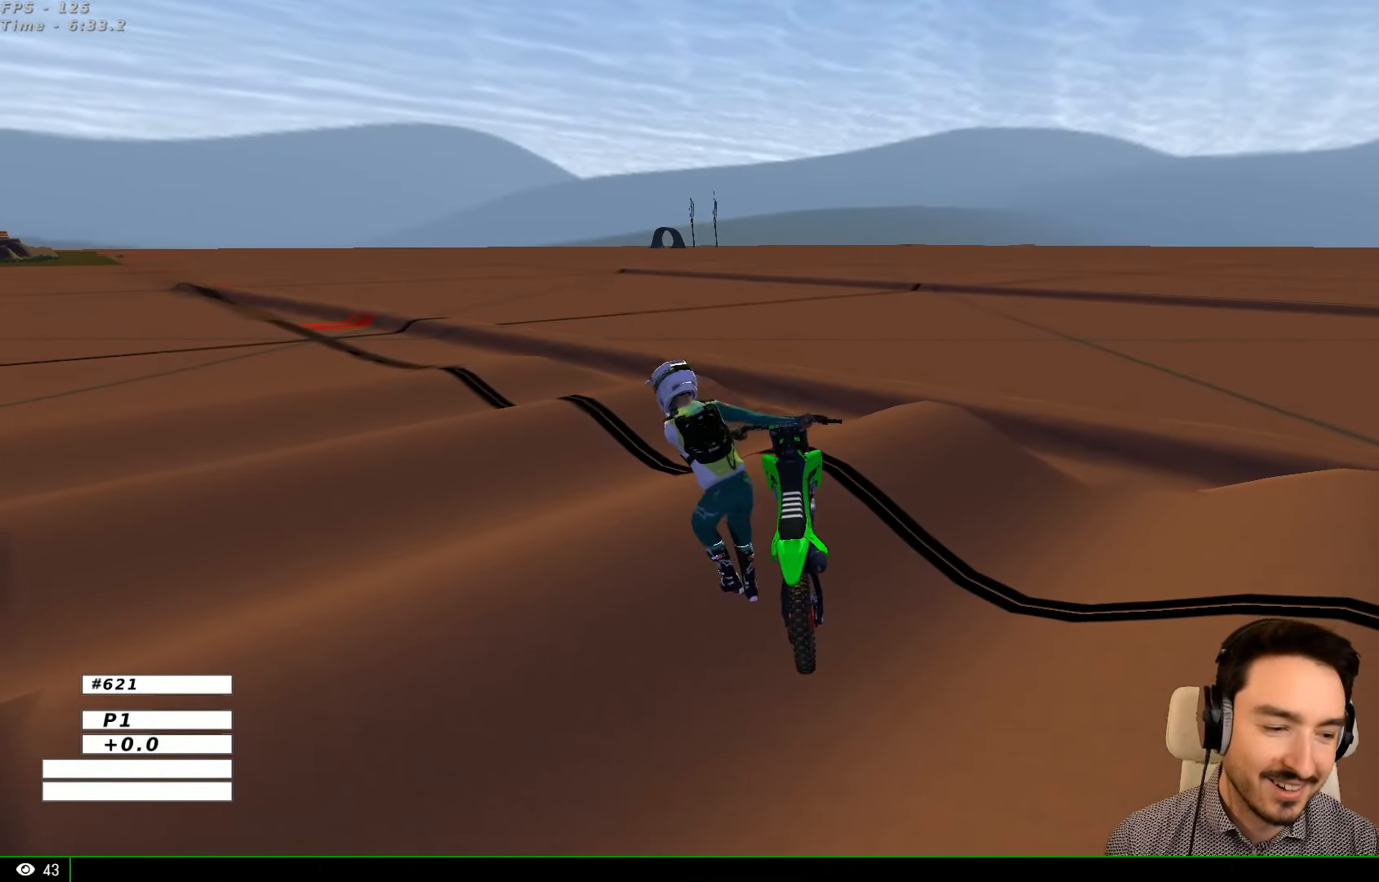
{"buttons": [], "left_stick": "center", "right_stick": "center", "events": []}
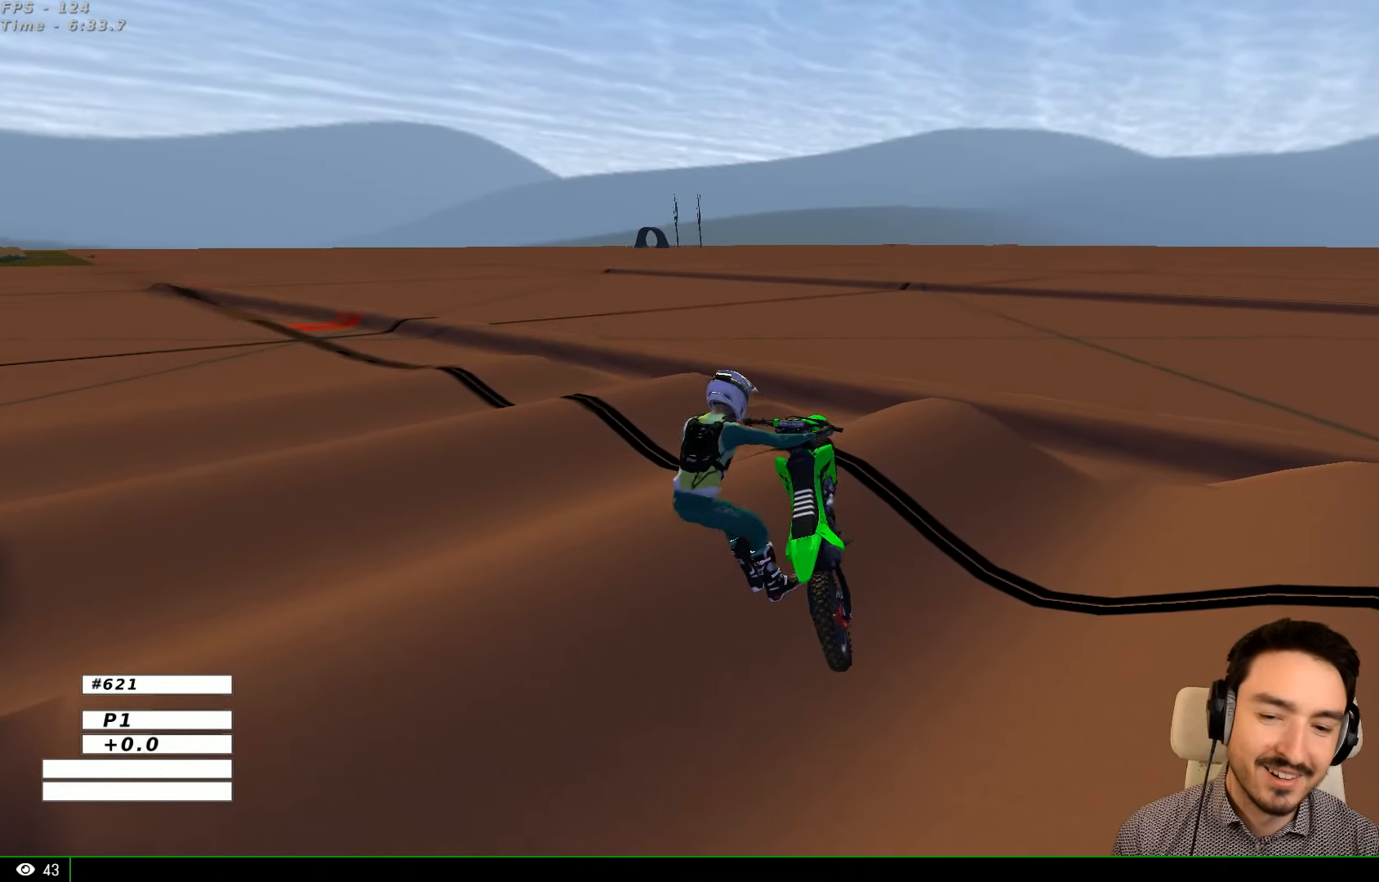
{"buttons": [], "left_stick": "center", "right_stick": "center", "events": []}
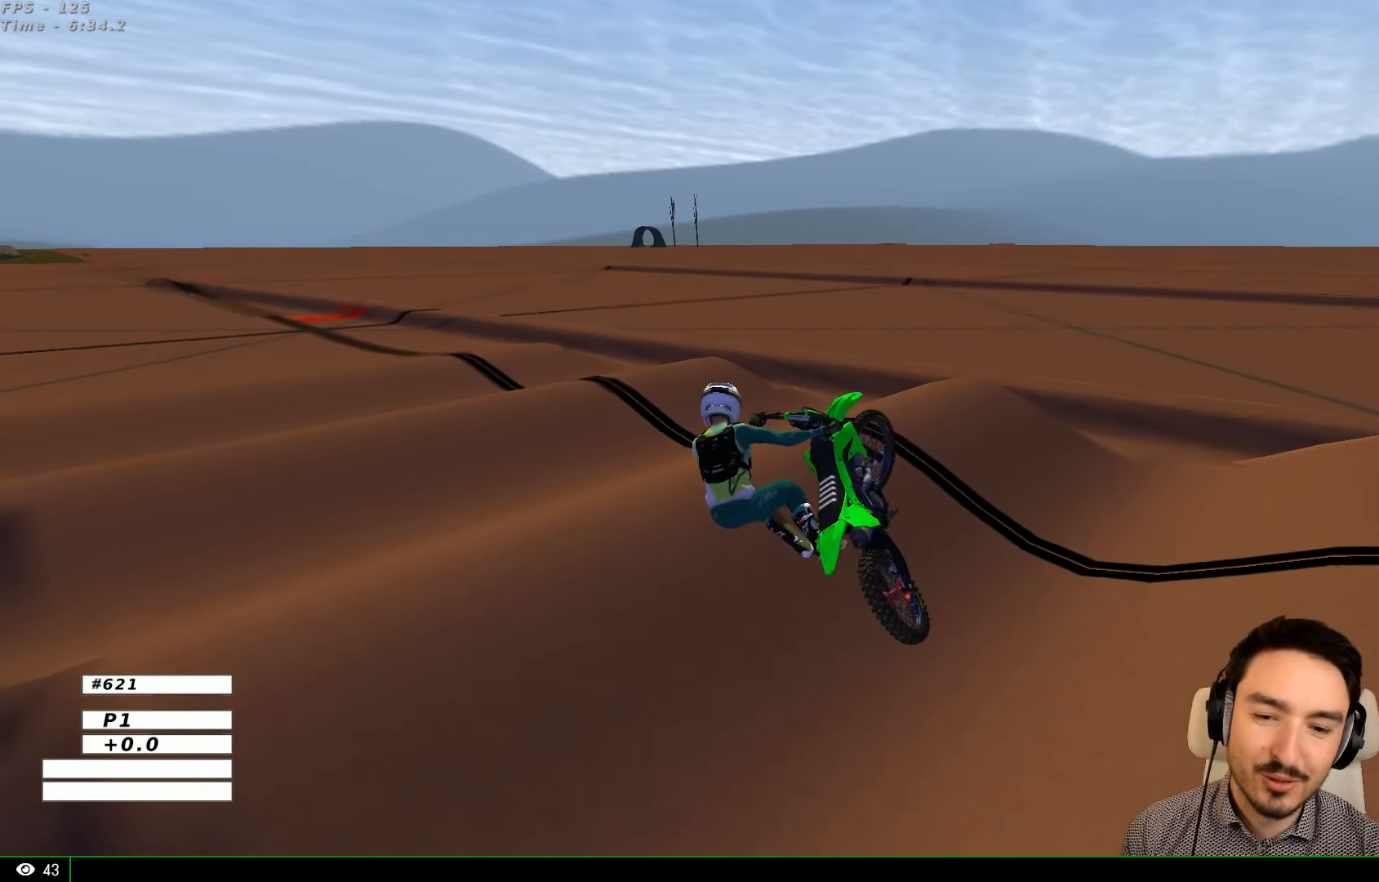
{"buttons": [], "left_stick": "center", "right_stick": "center", "events": []}
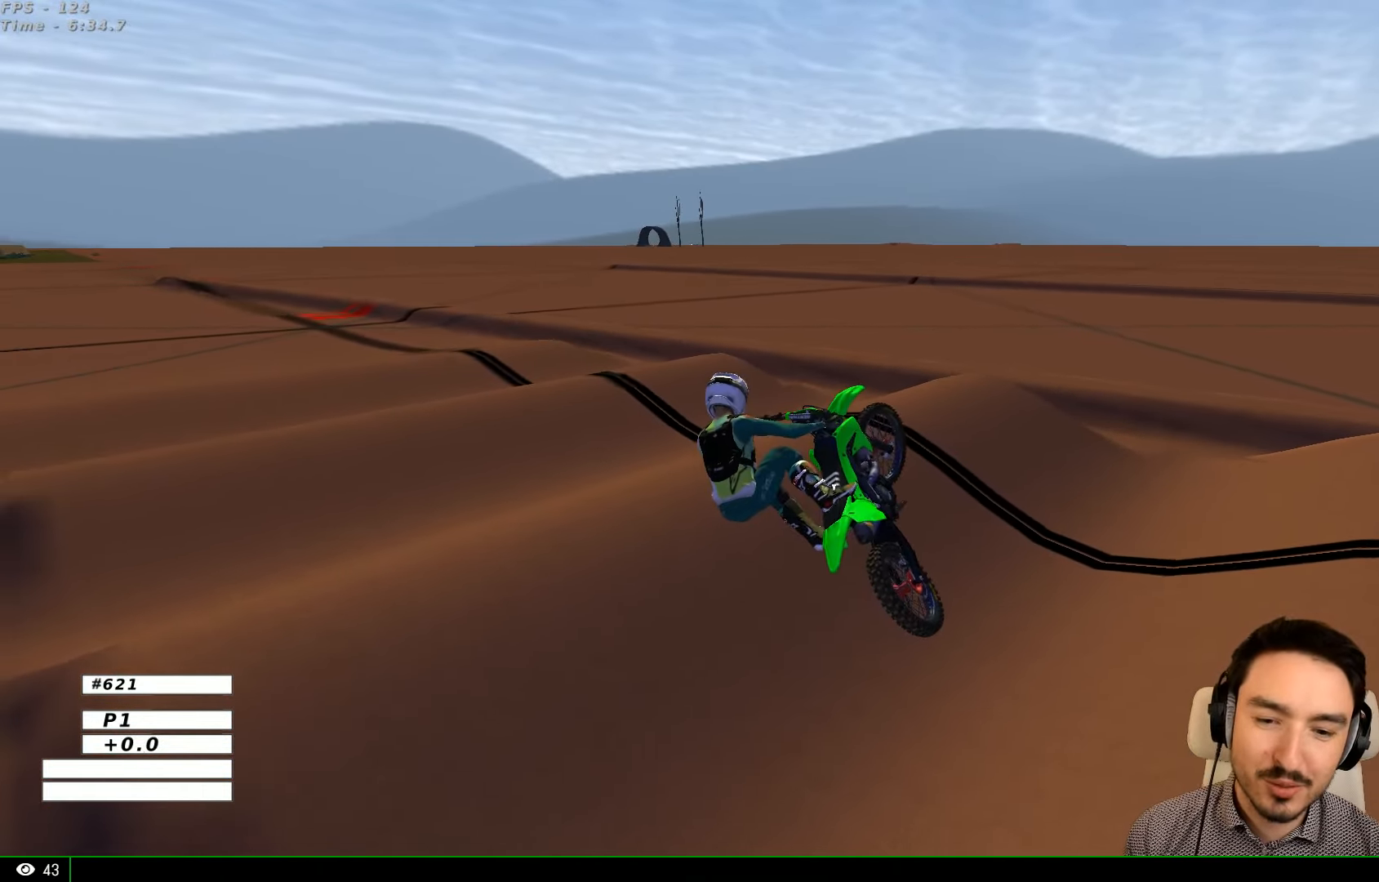
{"buttons": [], "left_stick": "right", "right_stick": "center", "events": [[434, "left_stick", "right"]]}
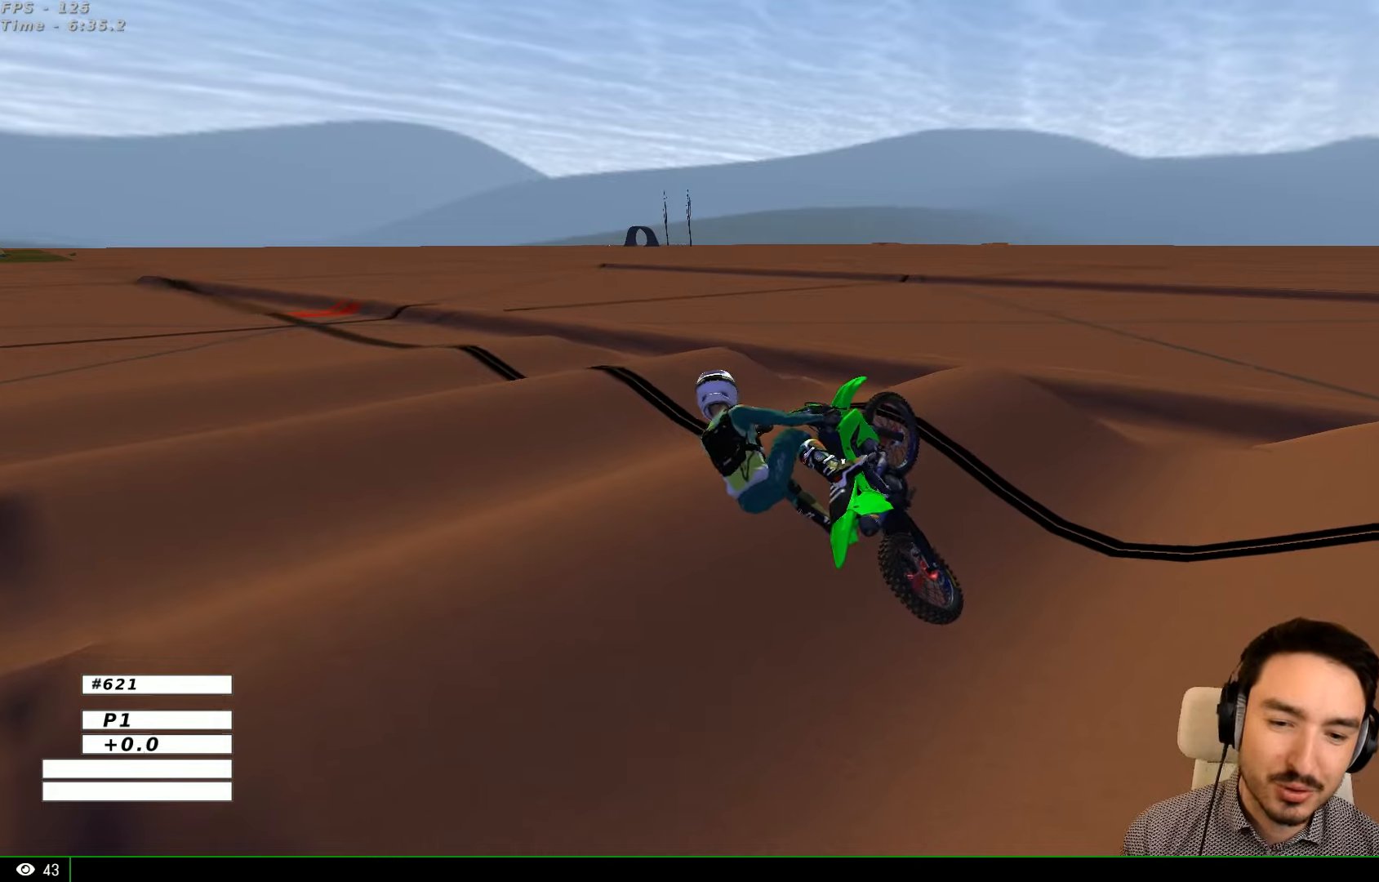
{"buttons": ["X", "Y"], "left_stick": "right", "right_stick": "center", "events": [[34, "X", "down"], [67, "Y", "down"]]}
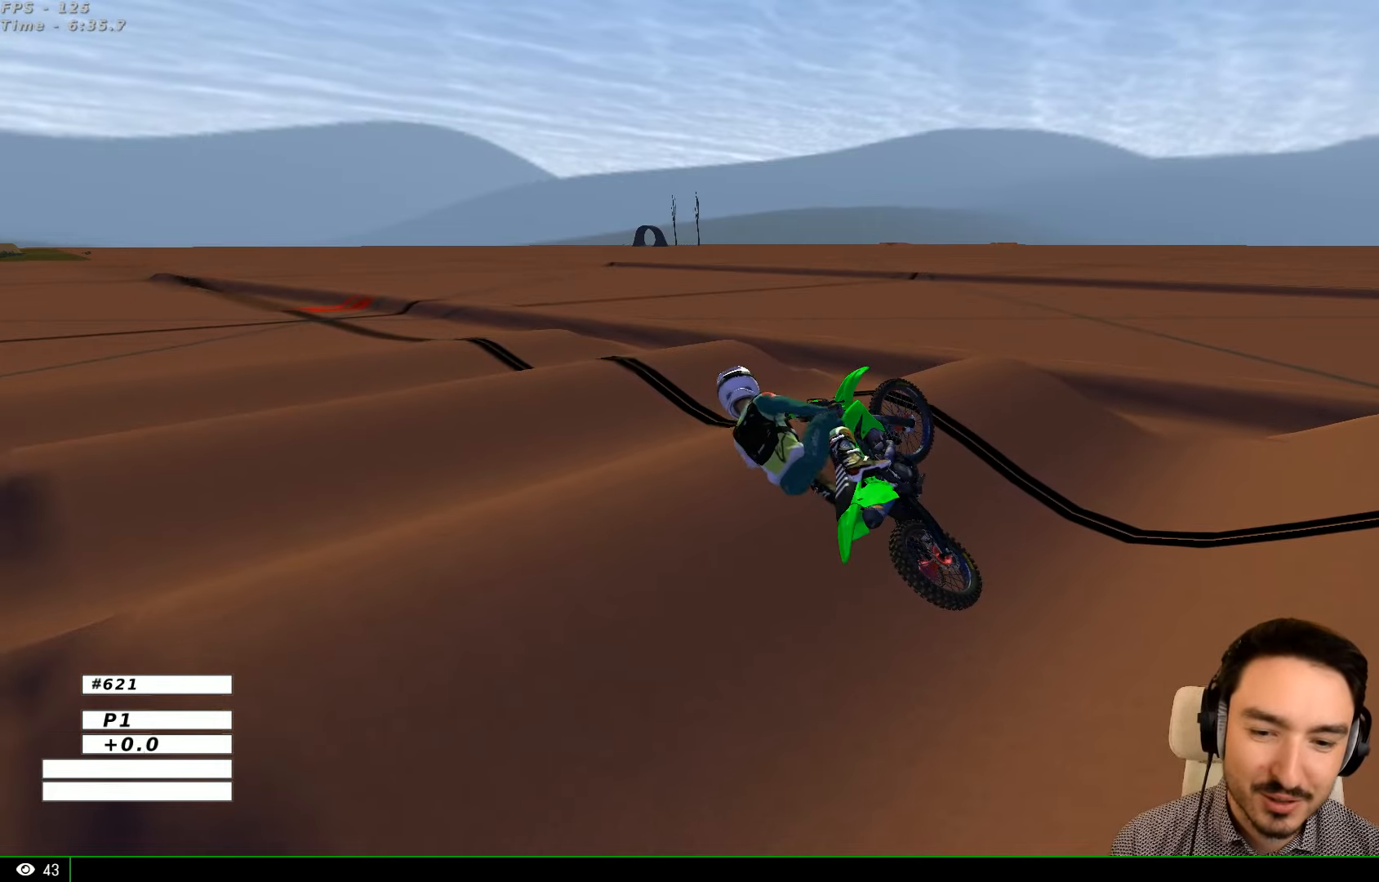
{"buttons": ["X", "Y"], "left_stick": "right", "right_stick": "center", "events": [[167, "X", "up"], [367, "X", "down"]]}
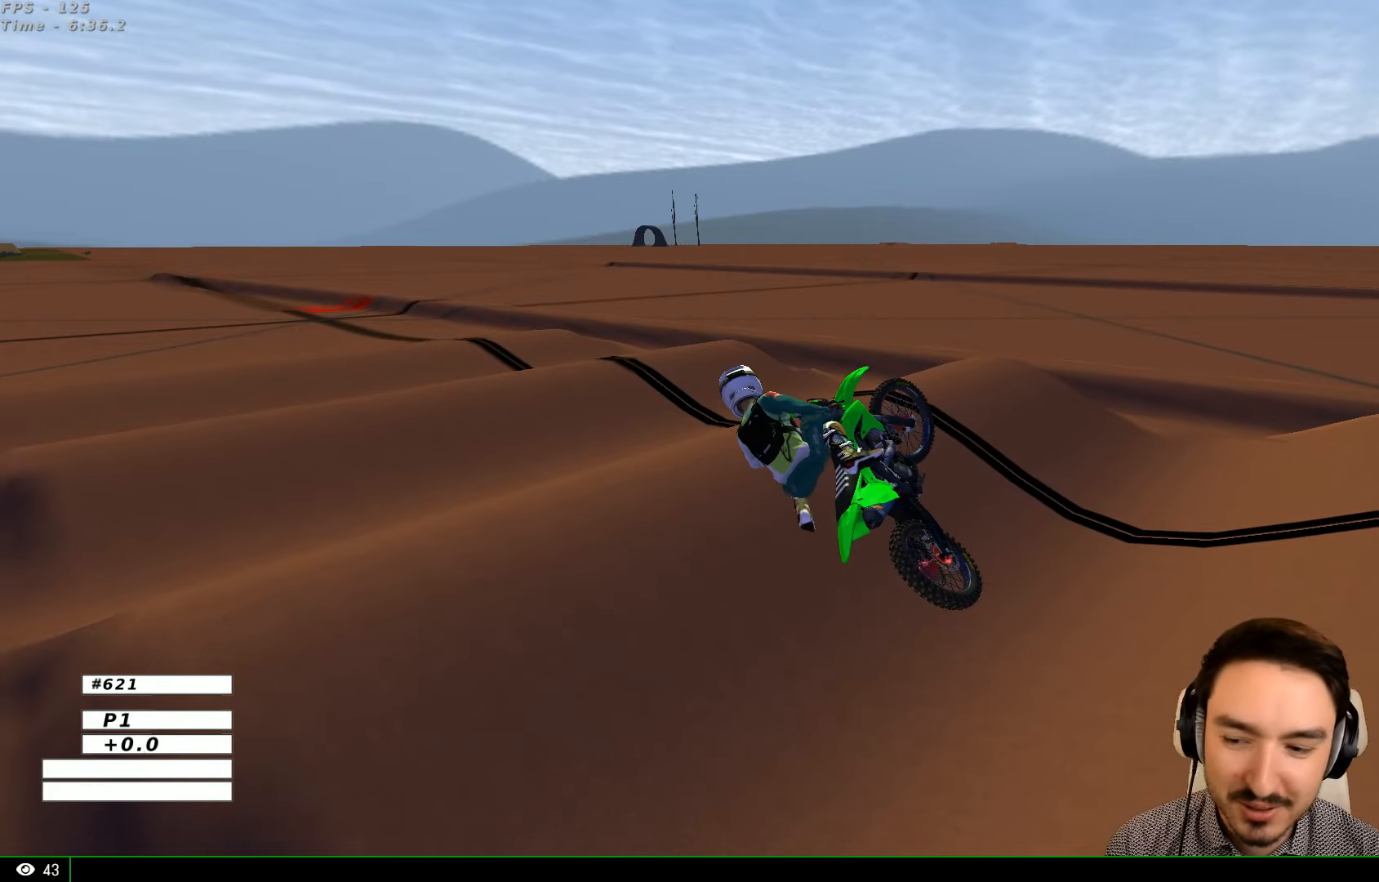
{"buttons": ["Y"], "left_stick": "right", "right_stick": "center", "events": [[467, "X", "up"]]}
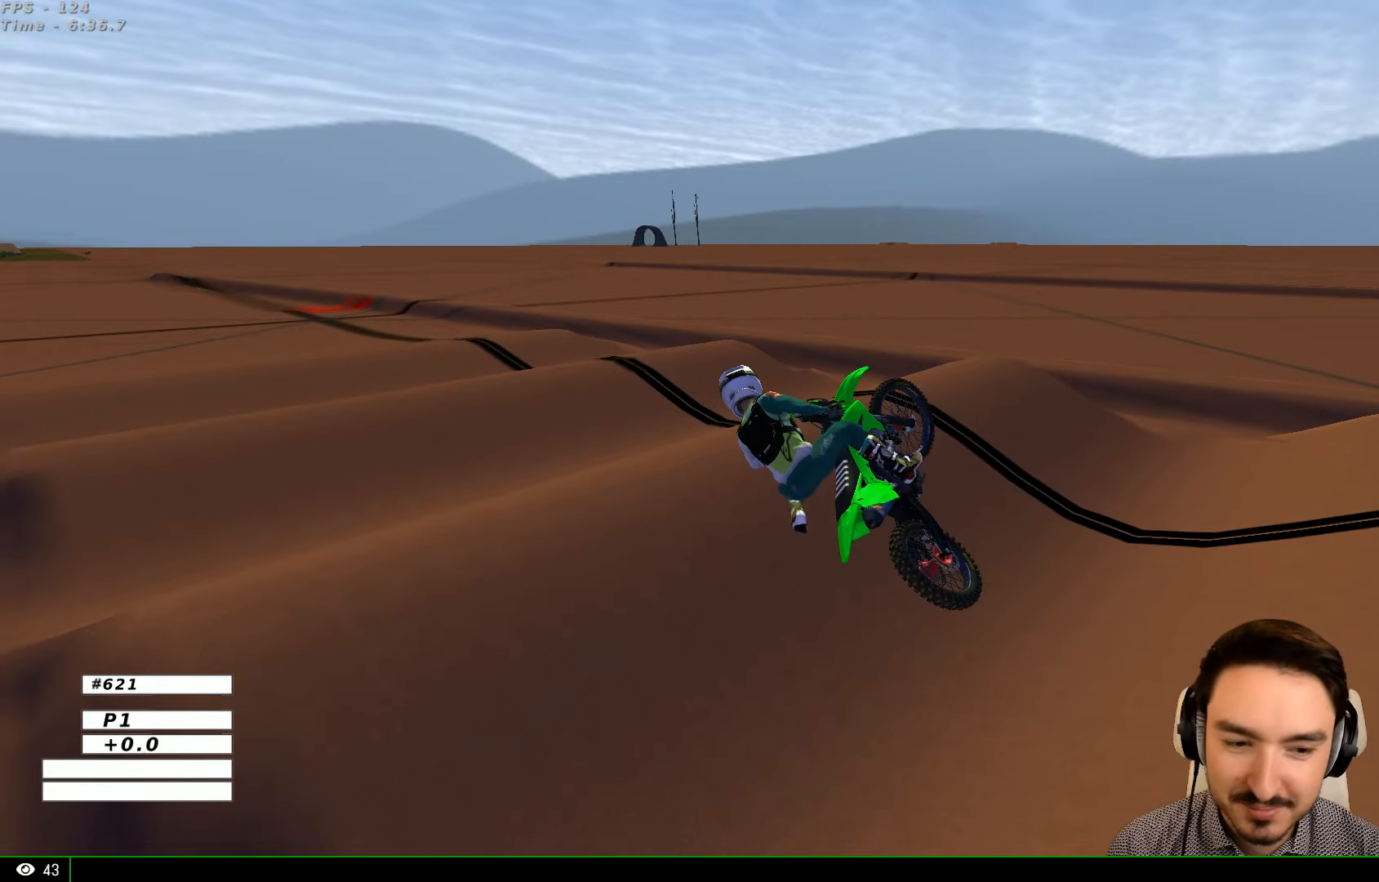
{"buttons": ["X", "Y"], "left_stick": "right", "right_stick": "center", "events": [[67, "X", "down"]]}
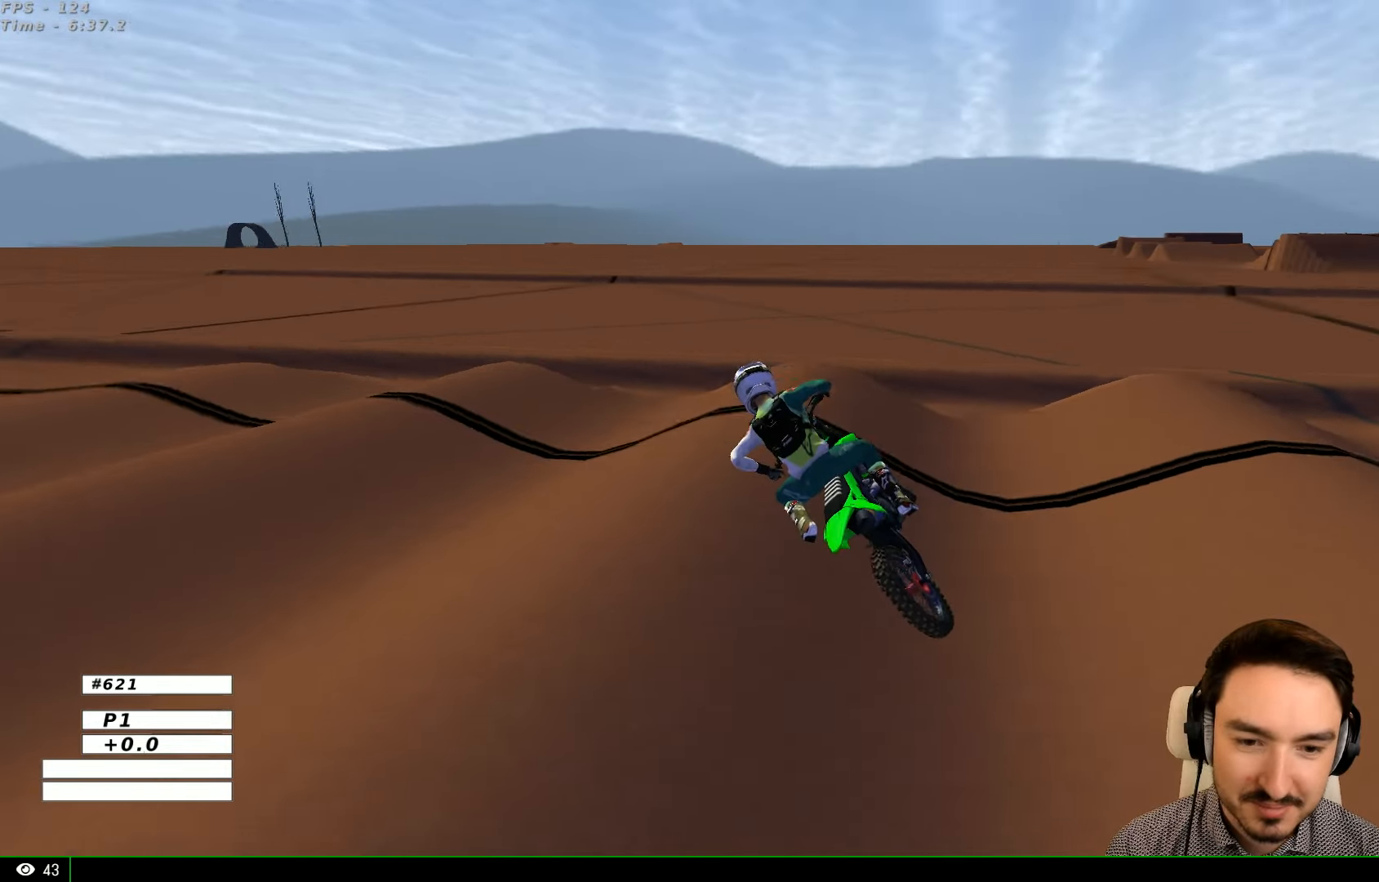
{"buttons": [], "left_stick": "center", "right_stick": "center", "events": [[167, "X", "up"], [300, "left_stick", "center"], [334, "Y", "up"]]}